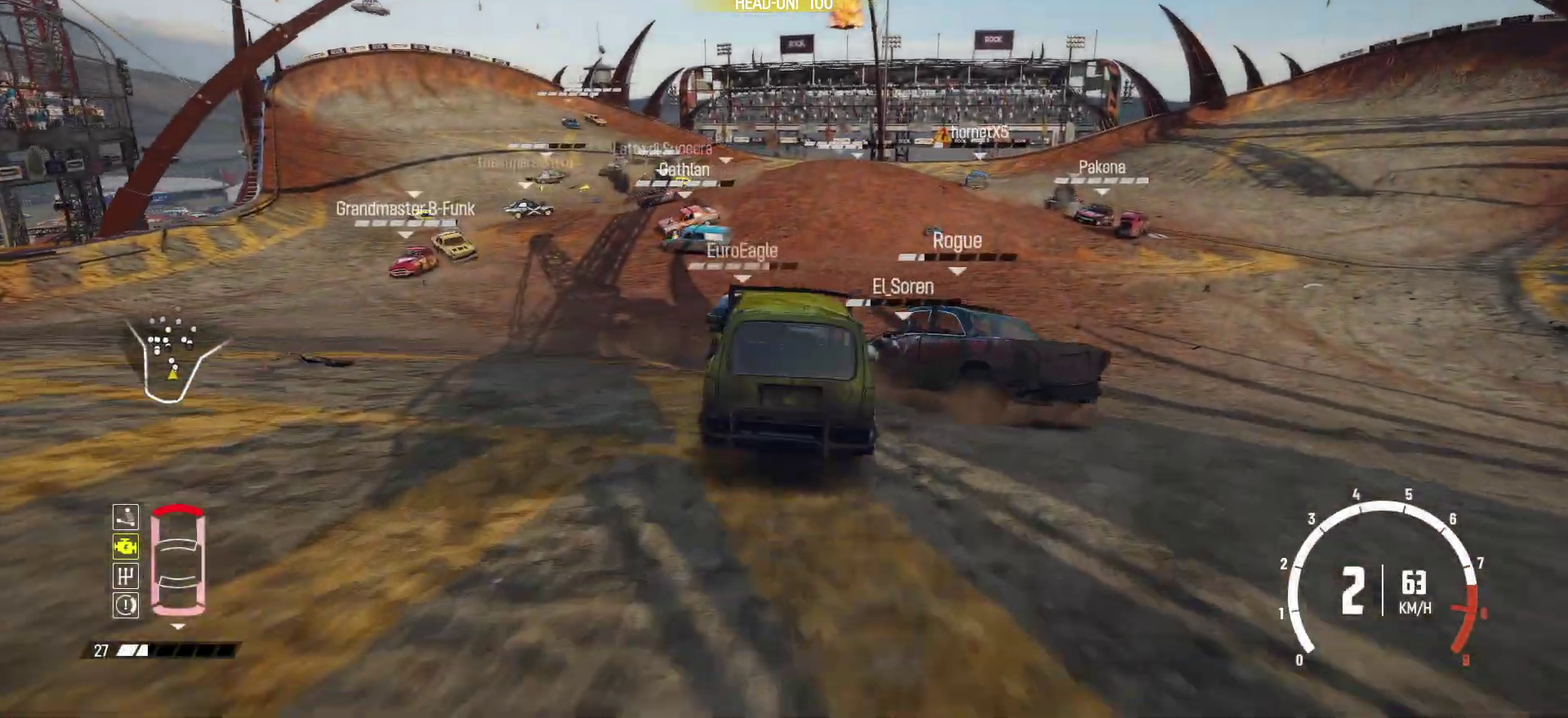
Gameplay with a controller (Xbox layout); each line is a JSON object with the inputs held at the frame after it (dt_ms = milliseconds from this image to that frame). "events" lists button and stick changes between this image and that frame as [ms after this image, input, new state], when the widget could be followed in between. This overlay highlights the sticks when they move; stick clicks (L3 R3) are not distinguishable. Not read: L3 R3 right_stick.
{"dt_ms": 400, "buttons": ["R2"], "left_stick": "left"}
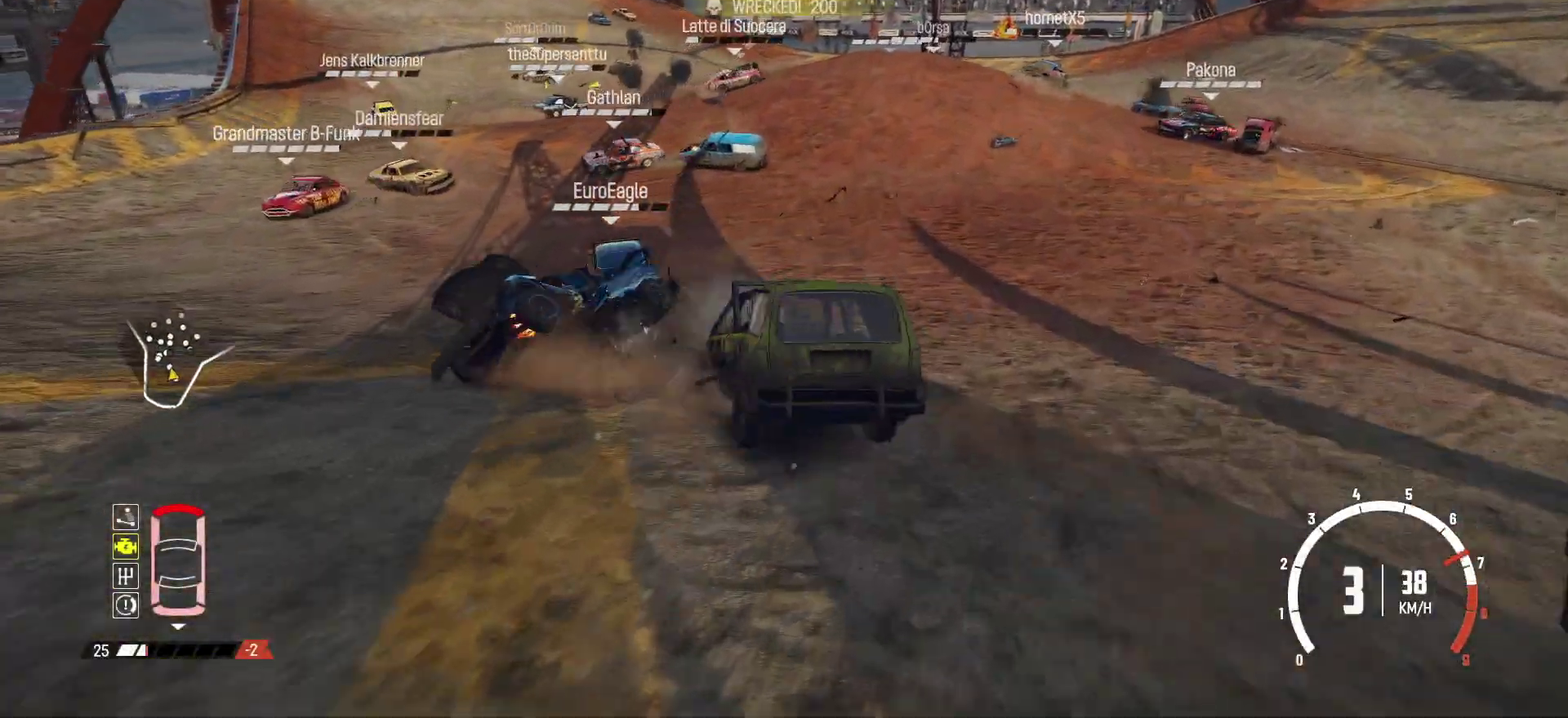
{"dt_ms": 500, "buttons": [], "left_stick": "right", "events": [[167, "left_stick", "center"], [367, "R2", "up"], [367, "left_stick", "right"]]}
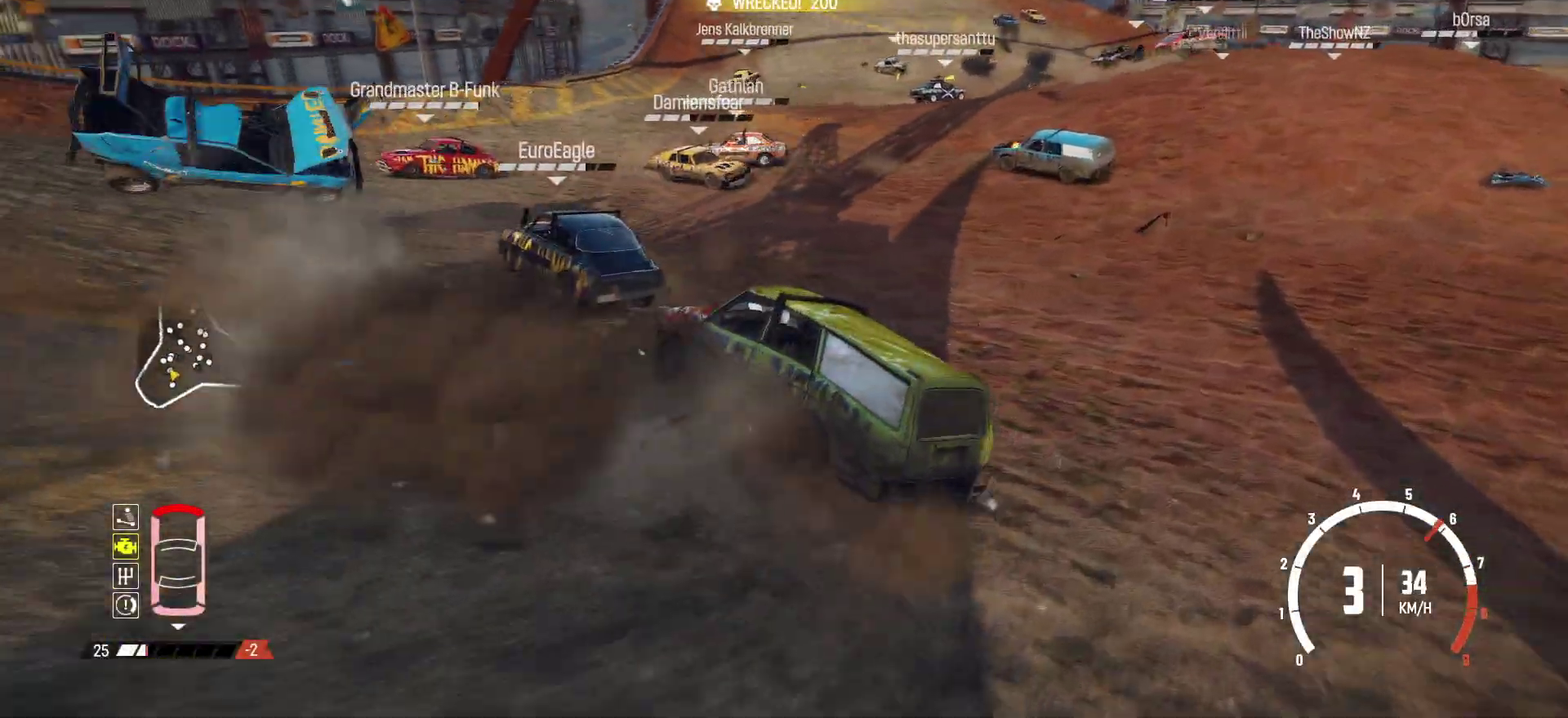
{"dt_ms": 500, "buttons": ["R2"], "left_stick": "right", "events": [[100, "R2", "down"], [267, "R2", "up"], [350, "R2", "down"]]}
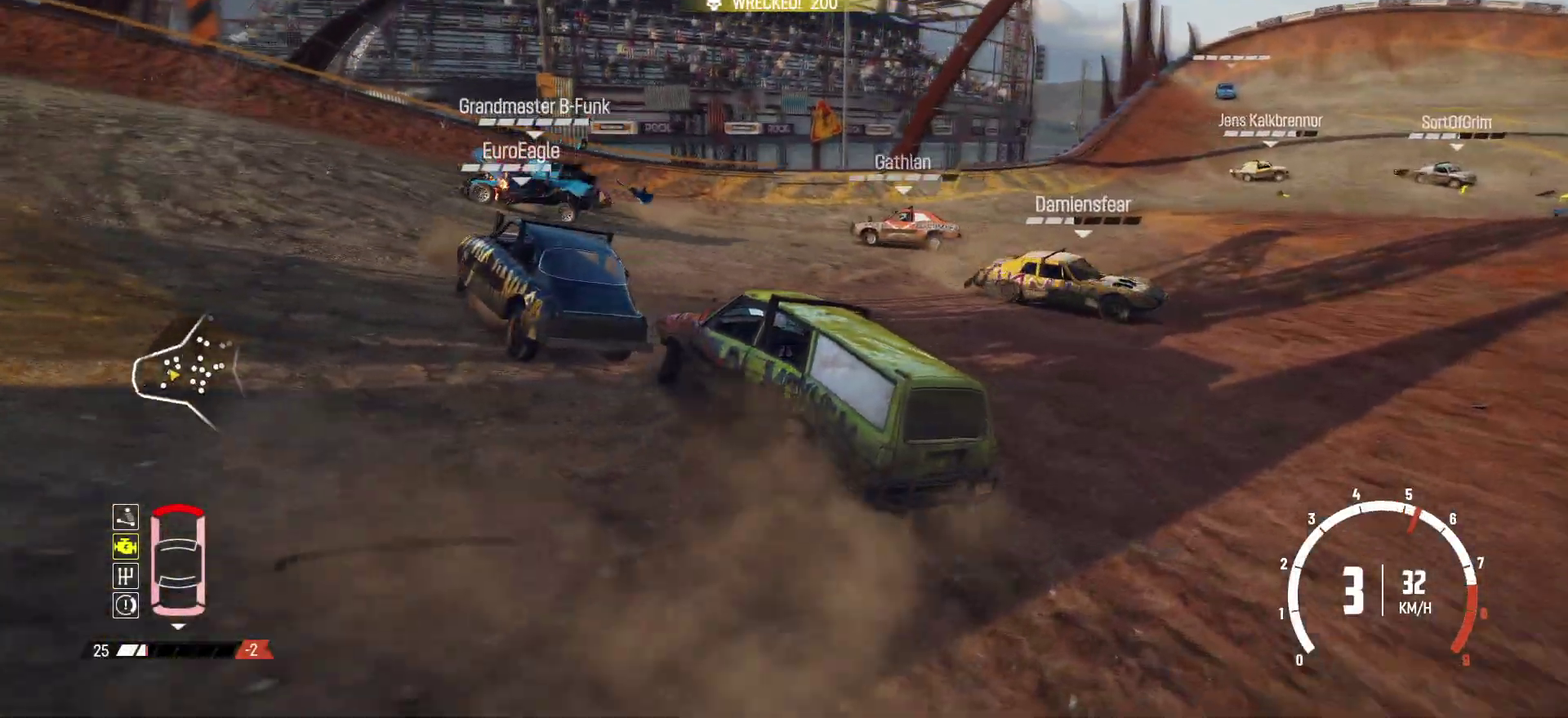
{"dt_ms": 400, "buttons": ["R2"], "left_stick": "right", "events": []}
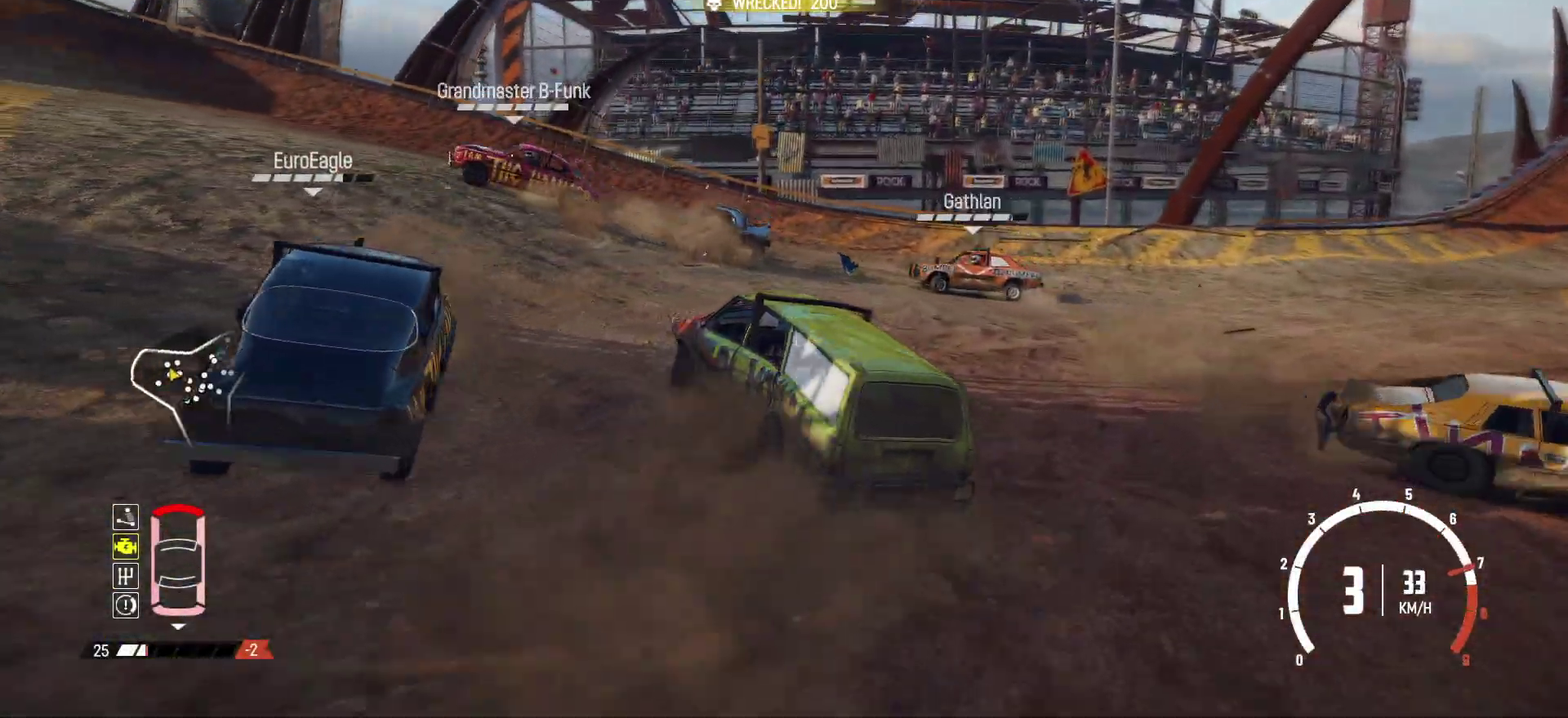
{"dt_ms": 800, "buttons": ["R2"], "left_stick": "center", "events": [[500, "left_stick", "center"], [617, "left_stick", "right"], [767, "left_stick", "center"]]}
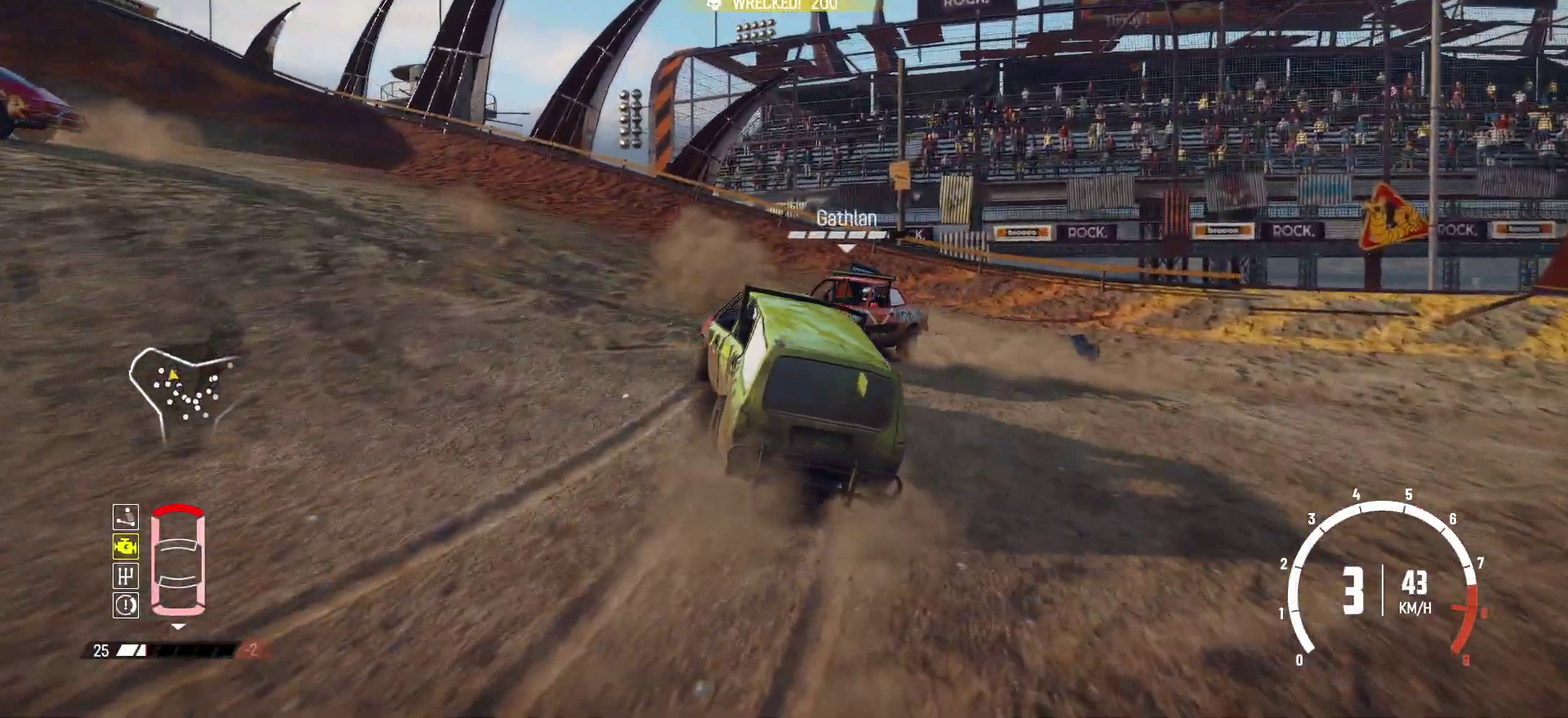
{"dt_ms": 300, "buttons": ["R2"], "left_stick": "right", "events": [[17, "left_stick", "right"]]}
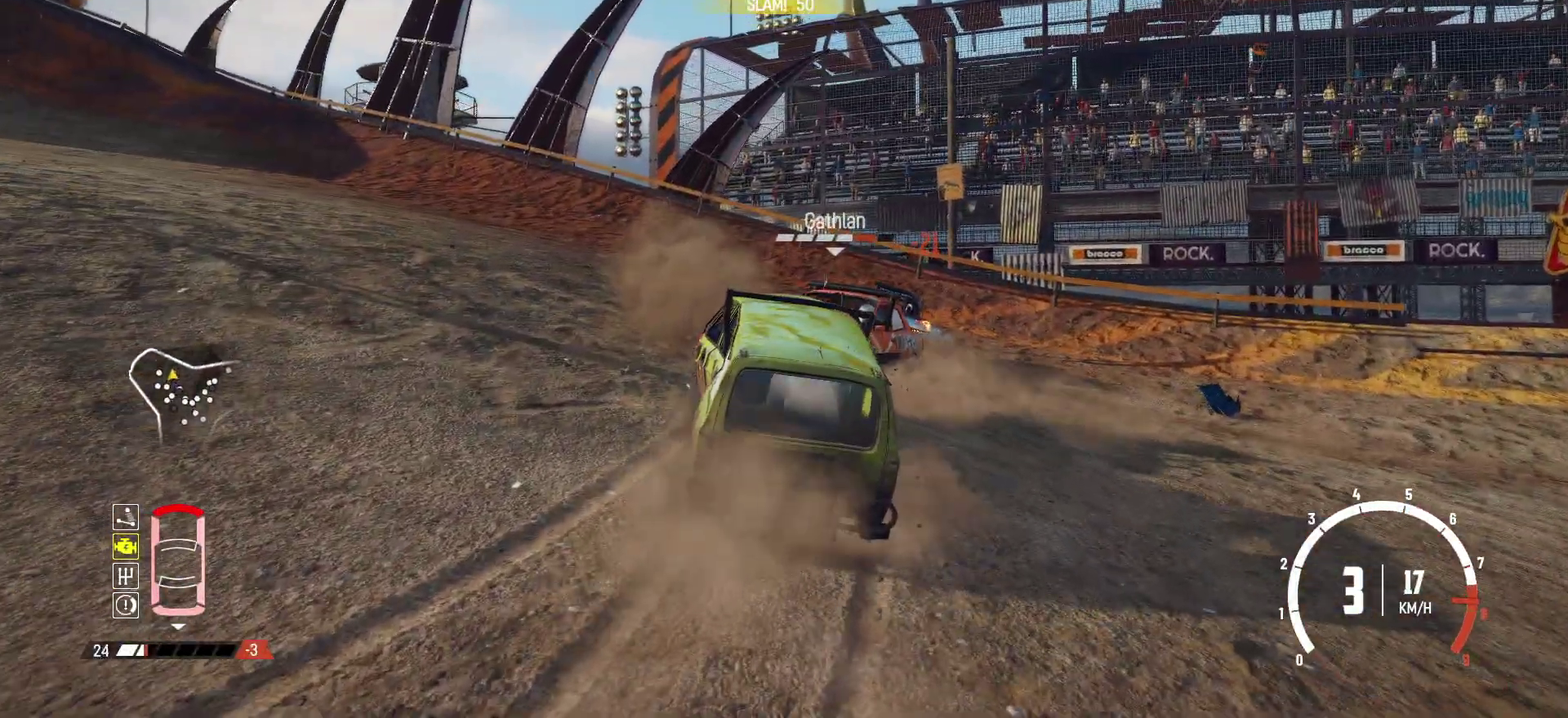
{"dt_ms": 700, "buttons": ["R2"], "left_stick": "center", "events": [[67, "left_stick", "center"], [267, "X", "down"], [450, "X", "up"]]}
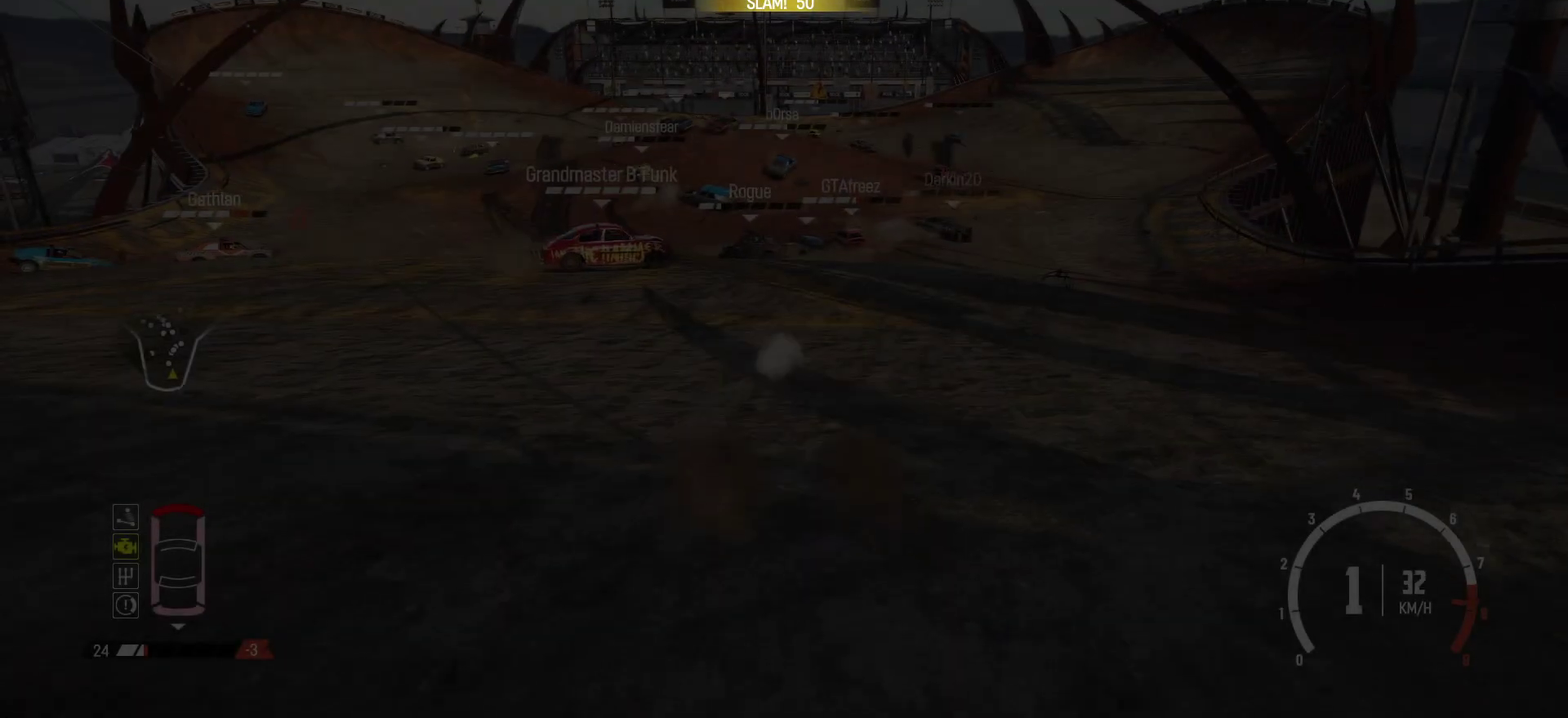
{"dt_ms": 300, "buttons": ["R2"], "left_stick": "center", "events": []}
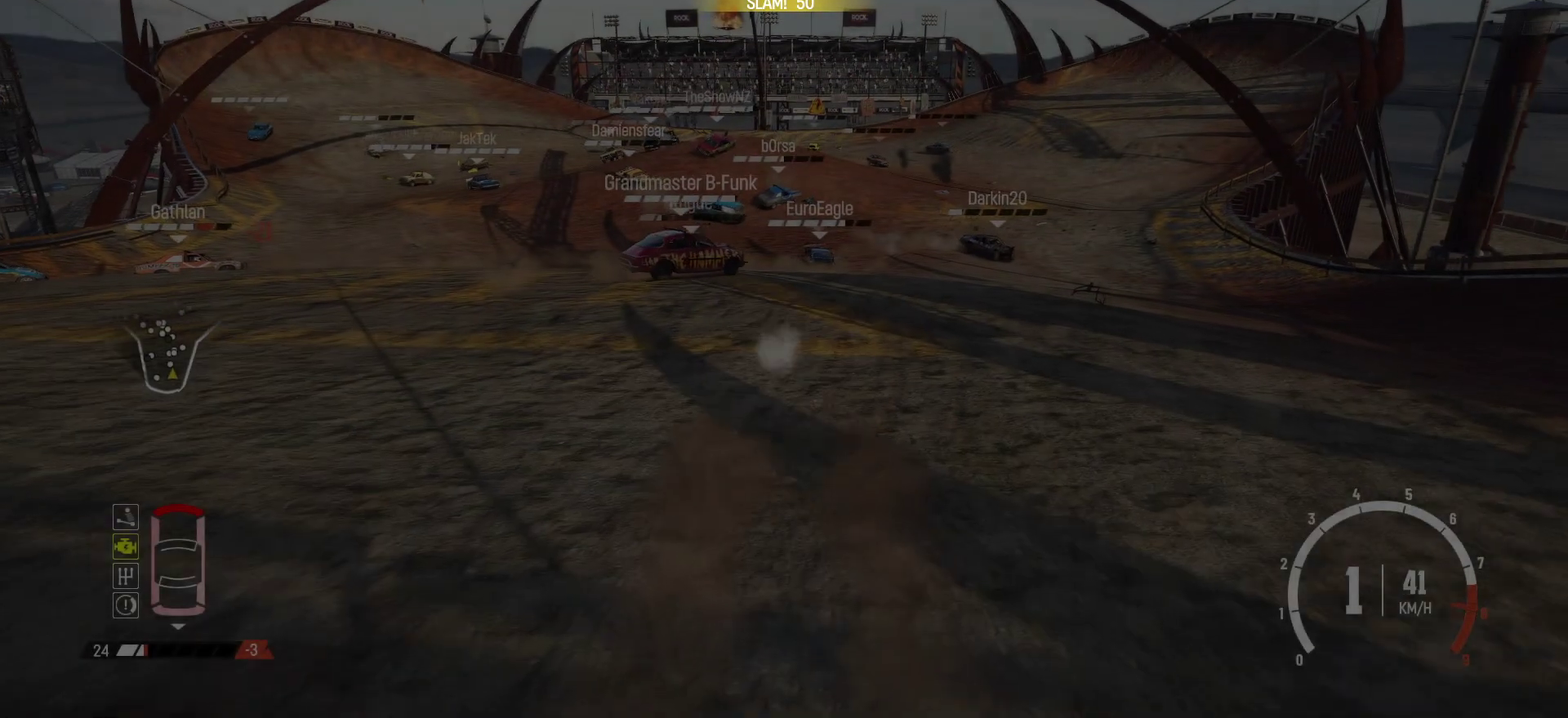
{"dt_ms": 600, "buttons": ["R2"], "left_stick": "center", "events": [[267, "left_stick", "right"], [467, "R2", "up"], [517, "left_stick", "center"], [550, "R2", "down"]]}
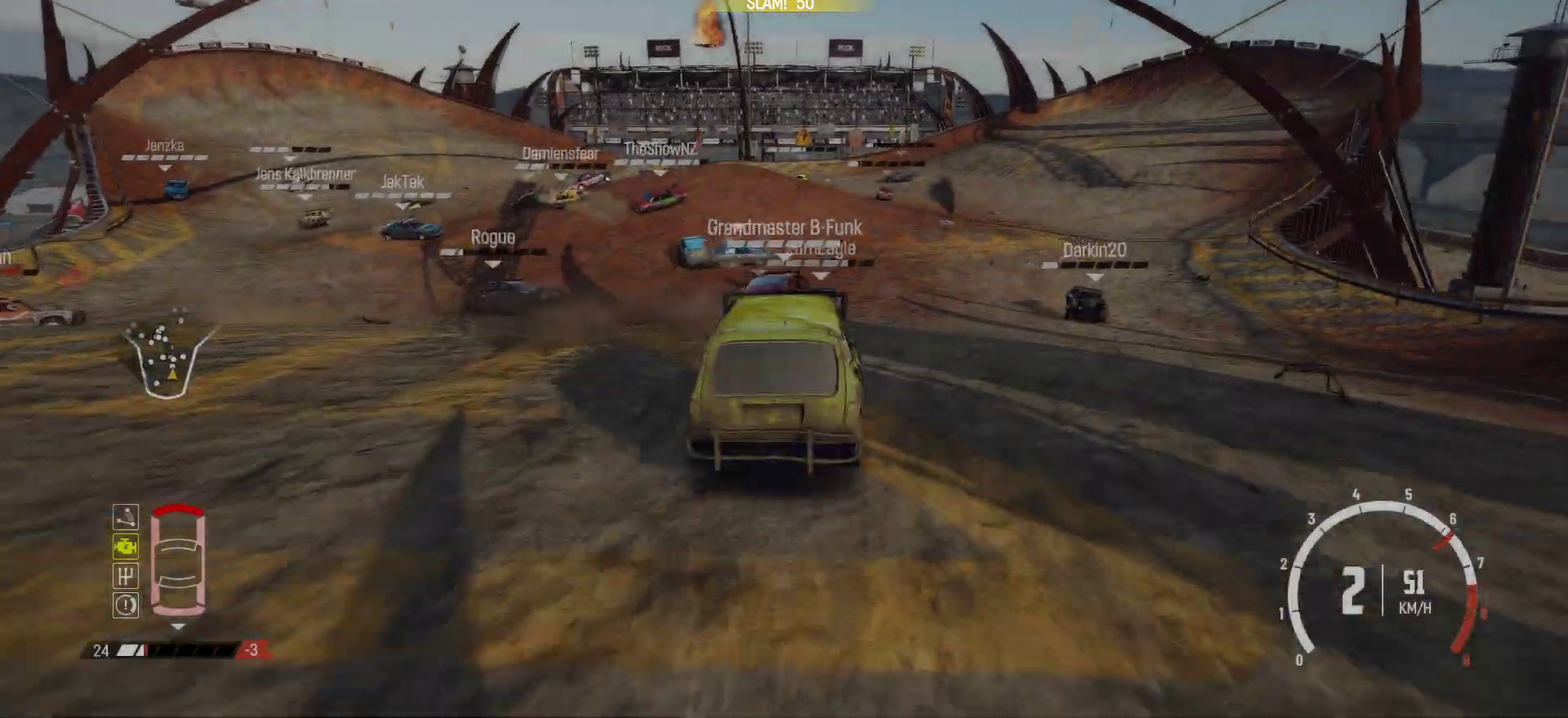
{"dt_ms": 400, "buttons": ["R2"], "left_stick": "center", "events": [[217, "left_stick", "left"], [350, "left_stick", "right"], [400, "left_stick", "center"]]}